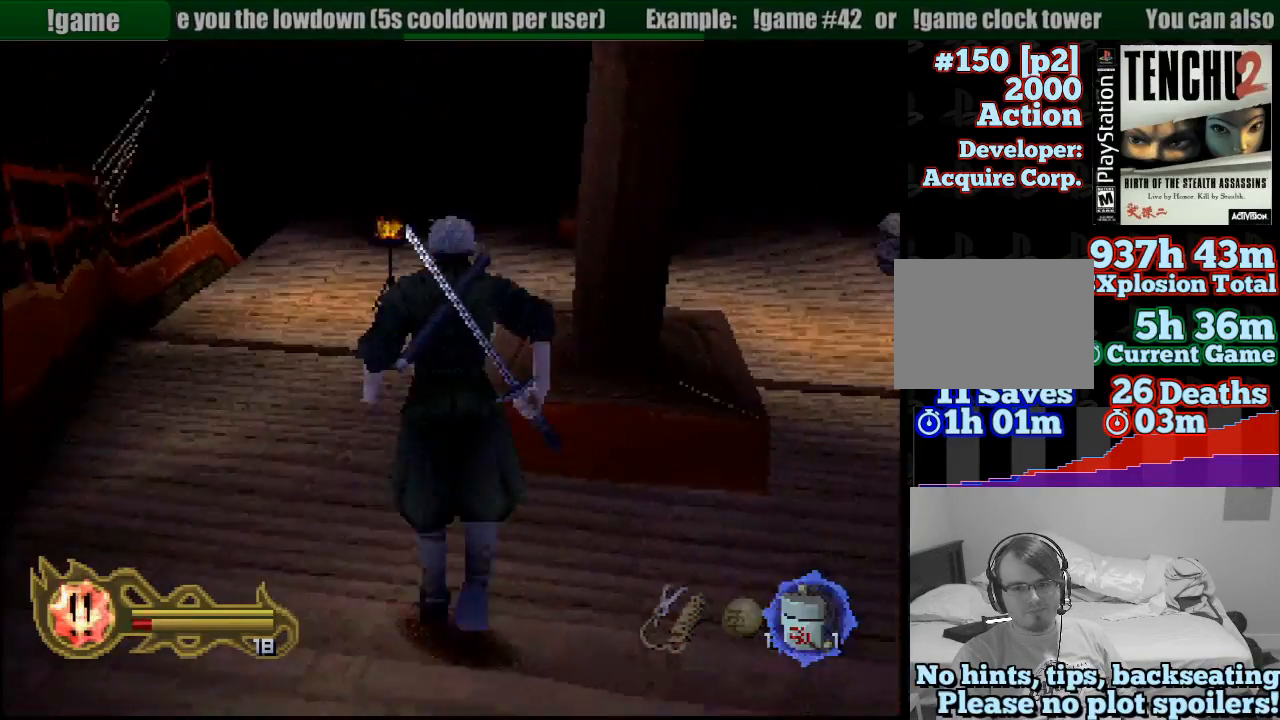
Gameplay with a controller (PlayStation layout); each line is a JSON object with the inputs held at the frame after it. "events" lists button and stick changes between this image and that frame as [ms after this image, input, new state], when the widget could be followed in between. Not read: L3 R3 SELECT.
{"buttons": [], "left_stick": "up", "right_stick": "center", "events": [[33, "R1", "up"], [33, "R2", "up"], [117, "left_stick", "up"]]}
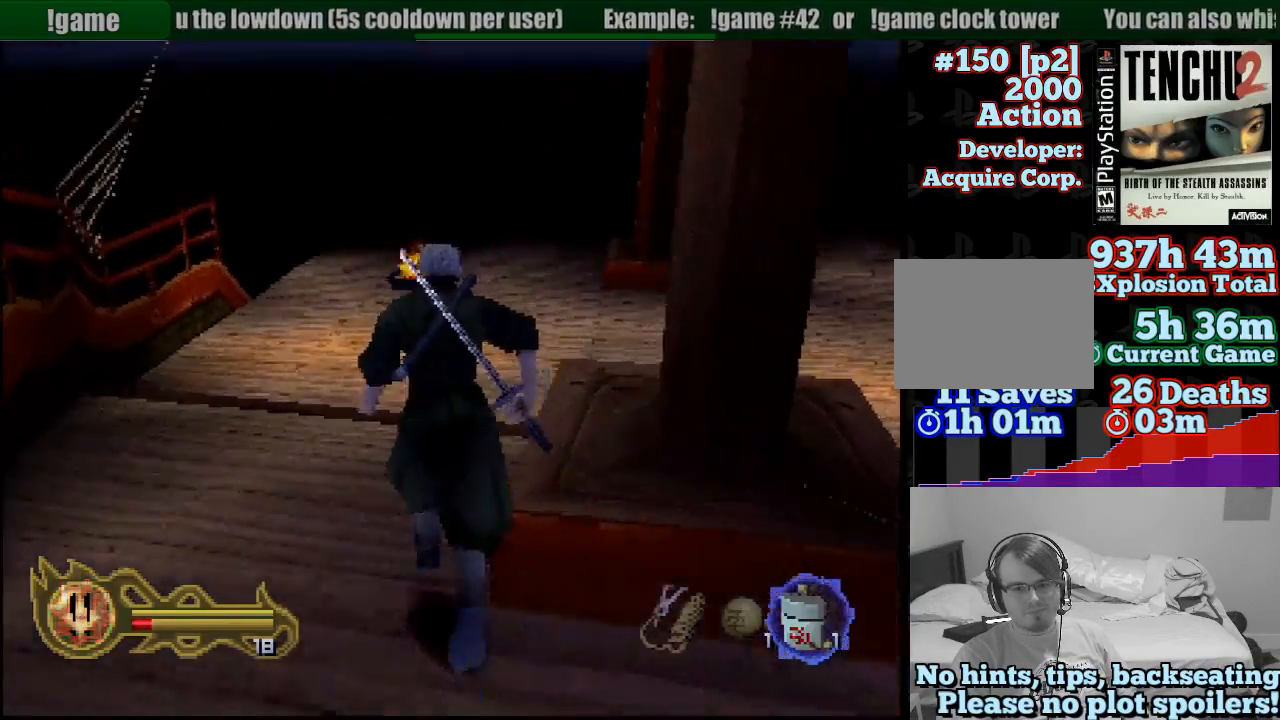
{"buttons": [], "left_stick": "up", "right_stick": "center", "events": []}
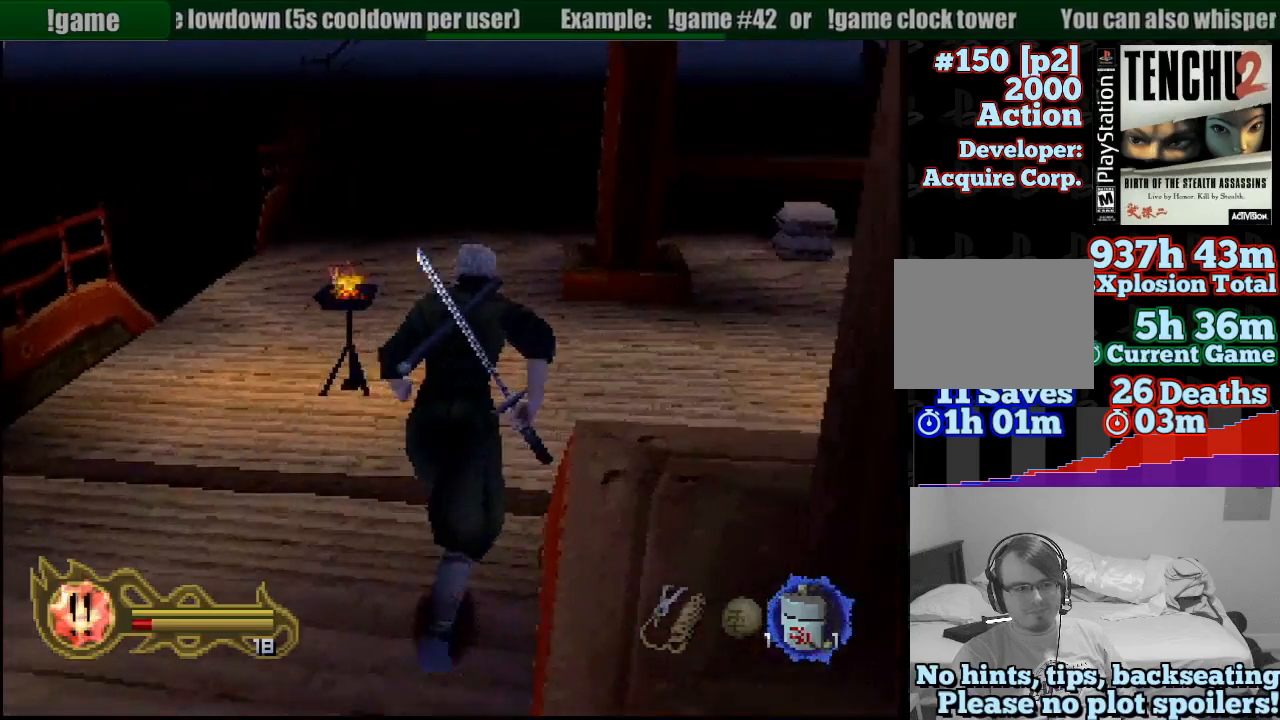
{"buttons": [], "left_stick": "up", "right_stick": "center", "events": []}
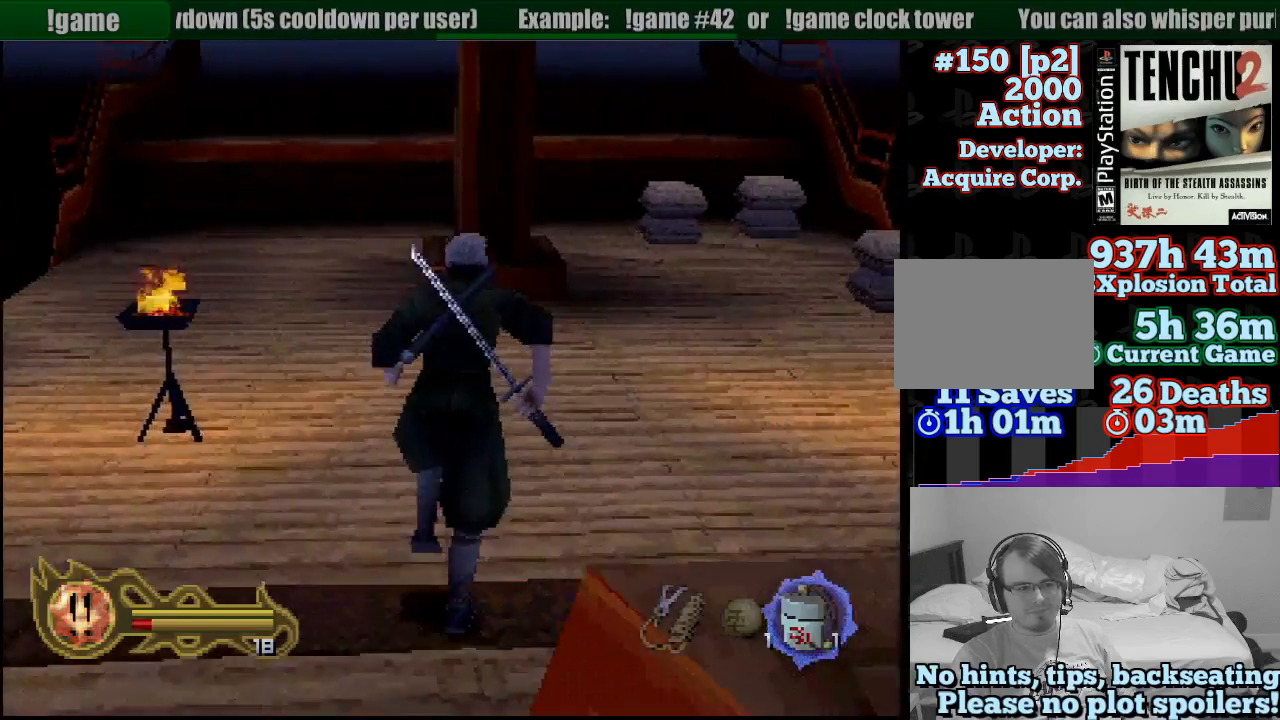
{"buttons": [], "left_stick": "up", "right_stick": "center", "events": []}
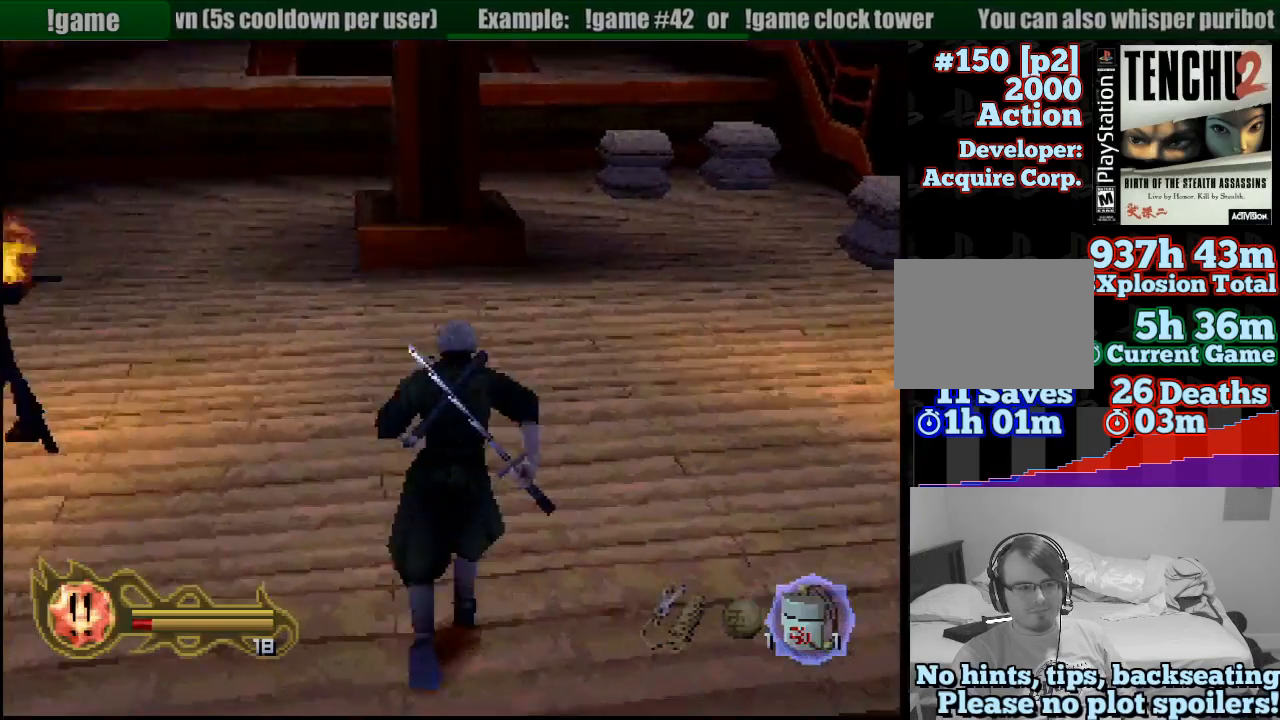
{"buttons": [], "left_stick": "up", "right_stick": "center", "events": []}
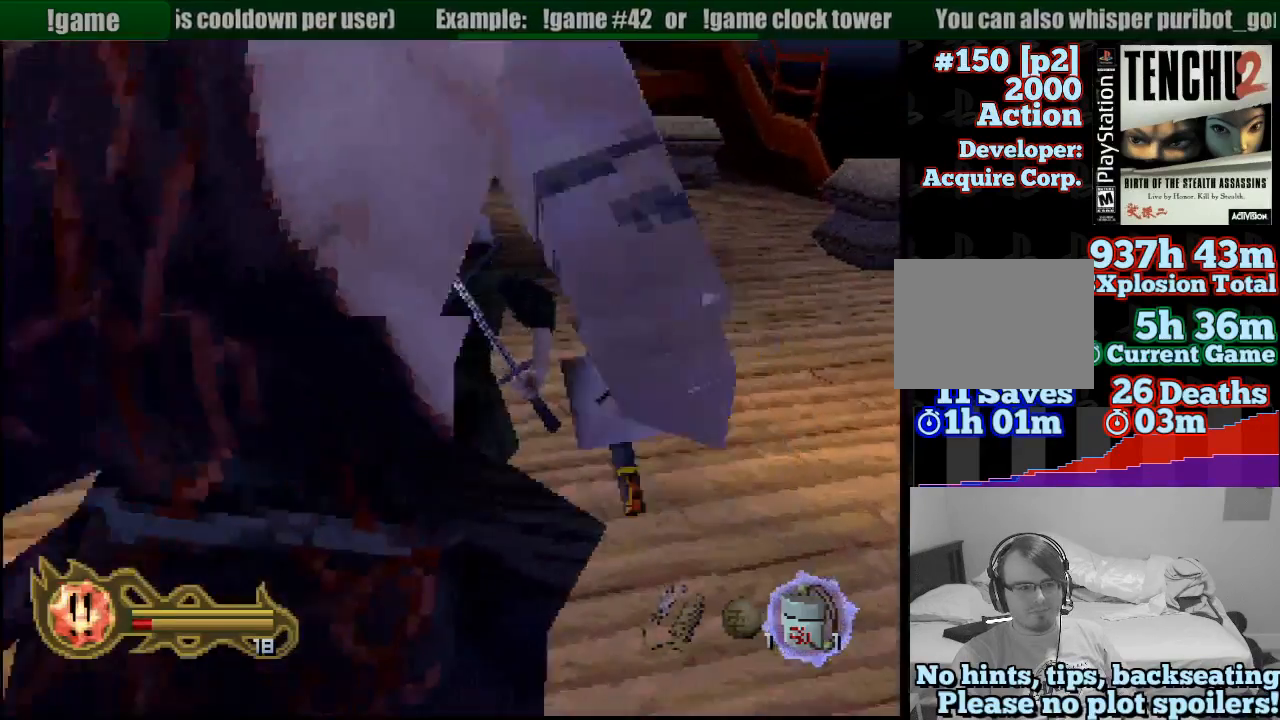
{"buttons": [], "left_stick": "up", "right_stick": "center", "events": []}
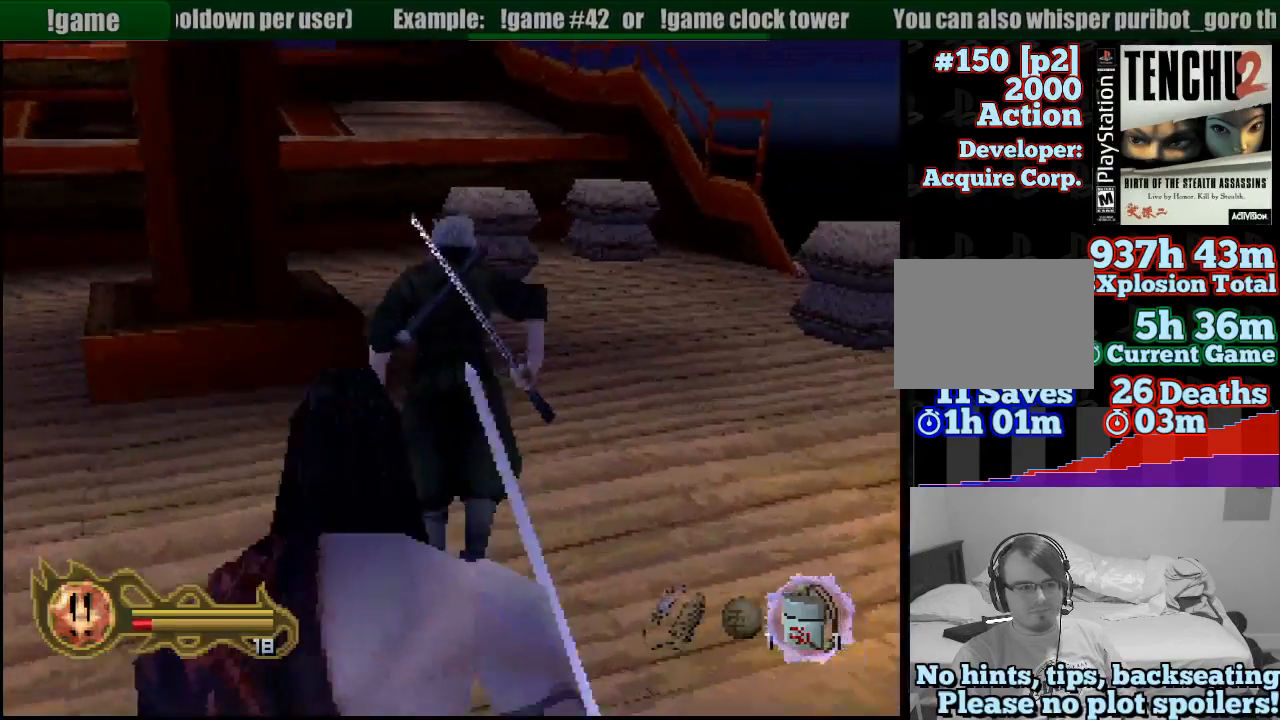
{"buttons": [], "left_stick": "up", "right_stick": "center", "events": []}
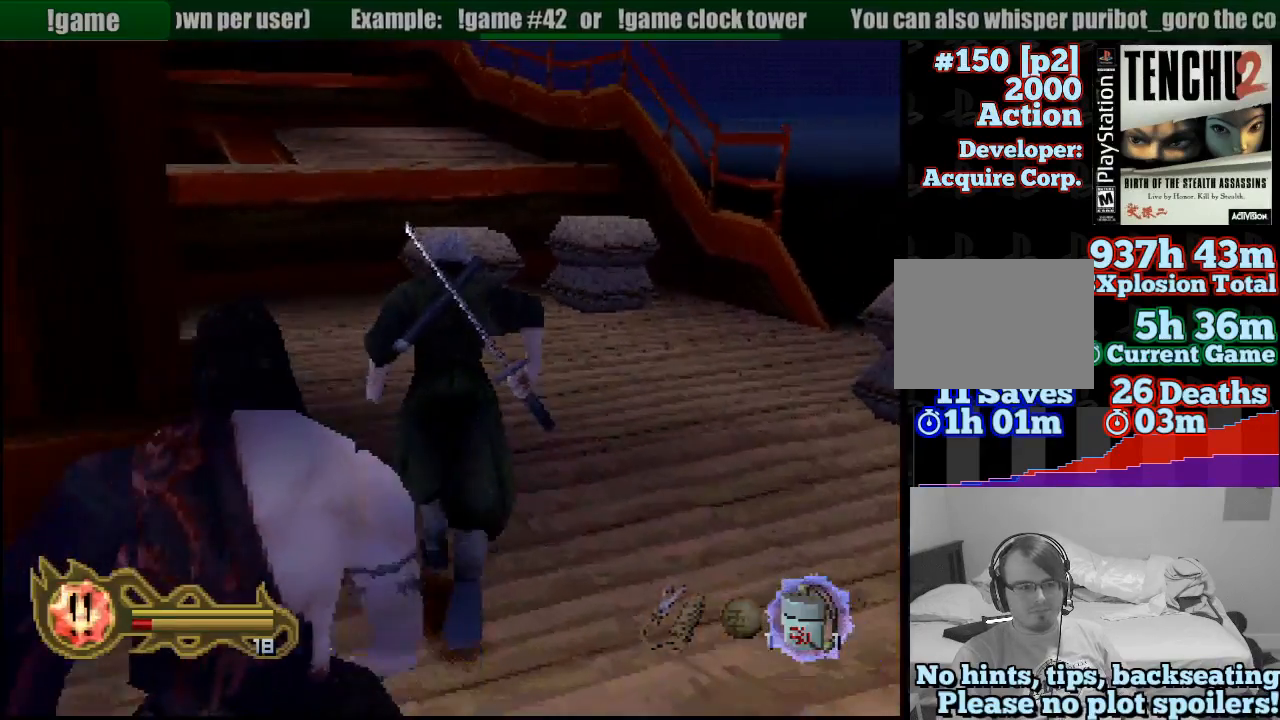
{"buttons": [], "left_stick": "up", "right_stick": "center", "events": []}
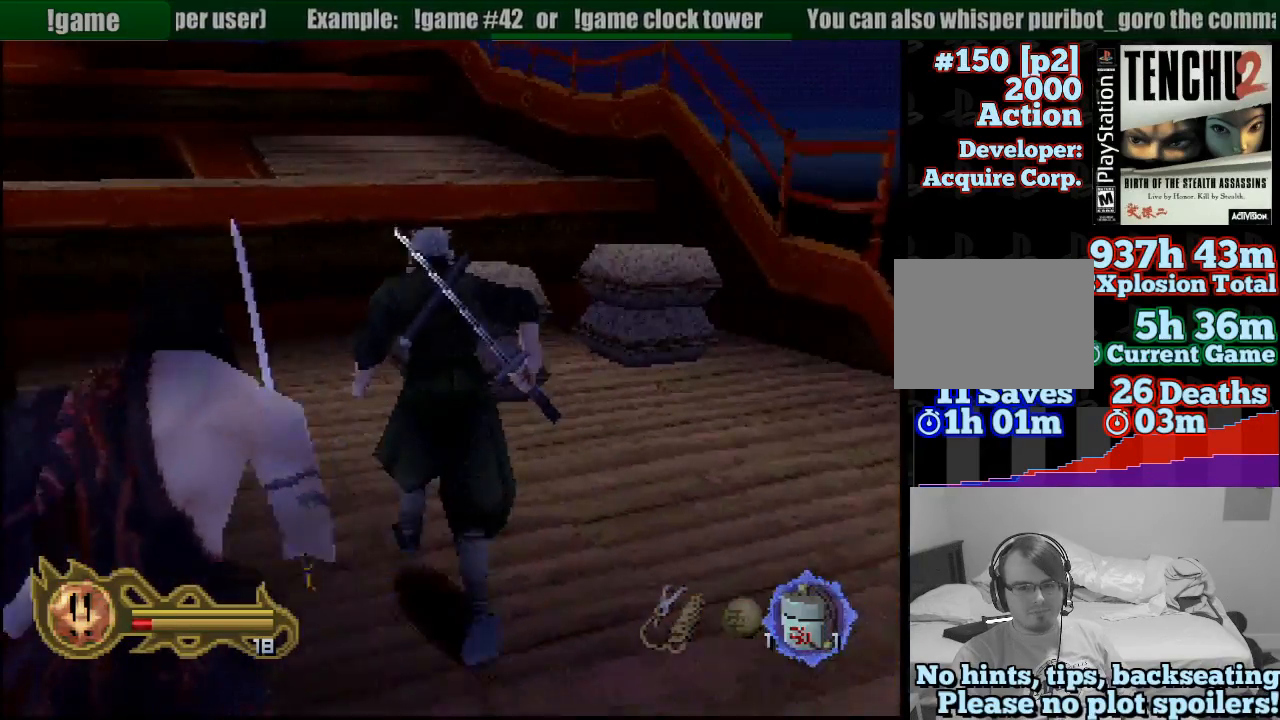
{"buttons": [], "left_stick": "up", "right_stick": "center", "events": []}
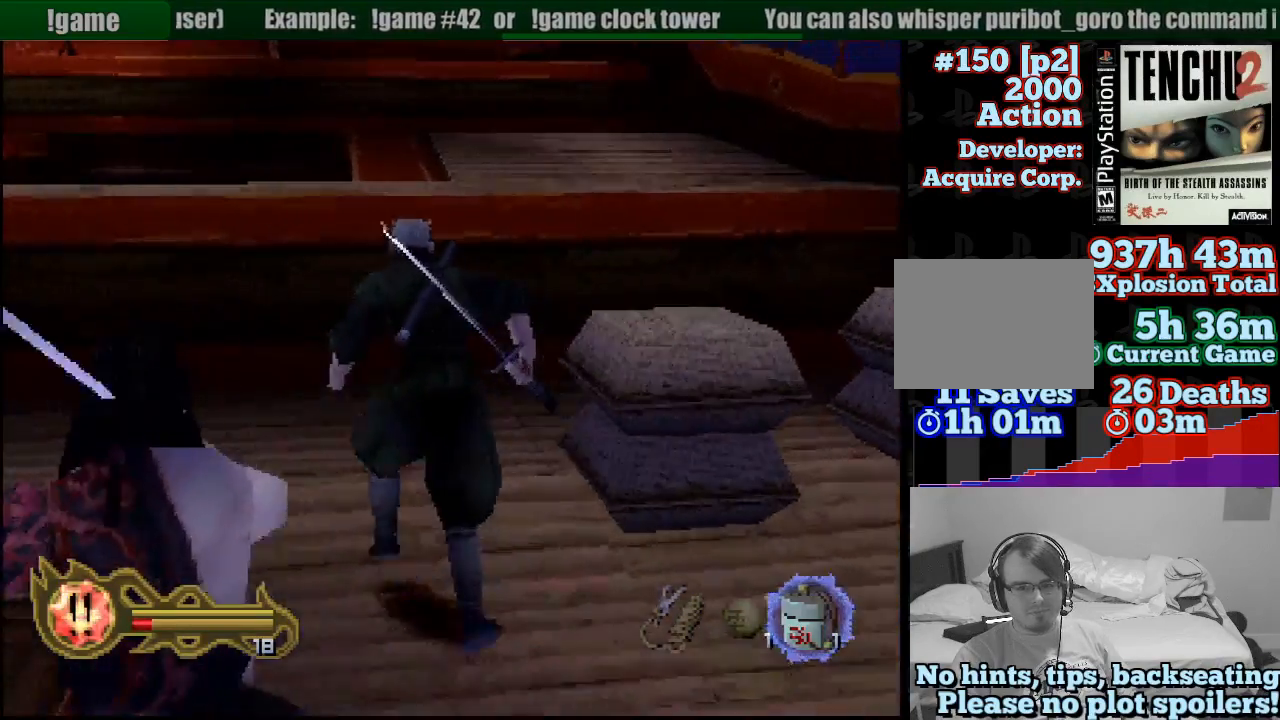
{"buttons": [], "left_stick": "up", "right_stick": "center", "events": [[200, "CROSS", "down"], [283, "CIRCLE", "down"], [300, "CIRCLE", "up"], [417, "CROSS", "up"]]}
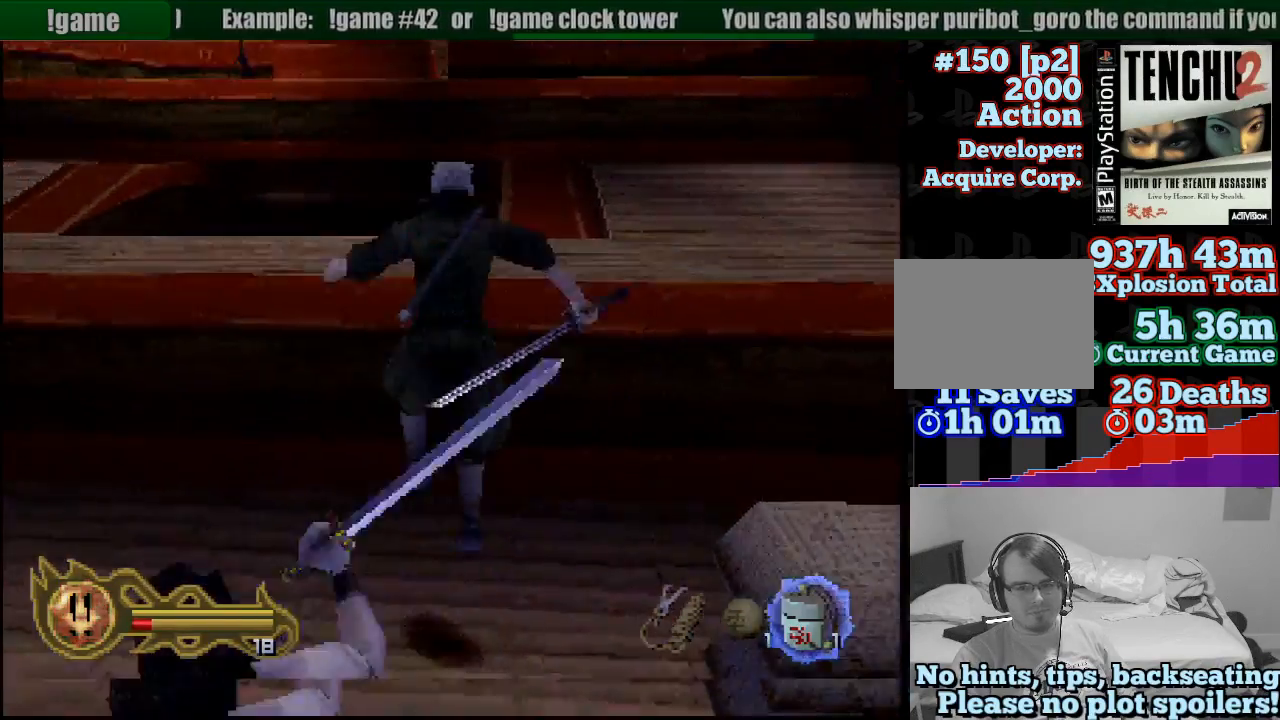
{"buttons": [], "left_stick": "up", "right_stick": "center", "events": []}
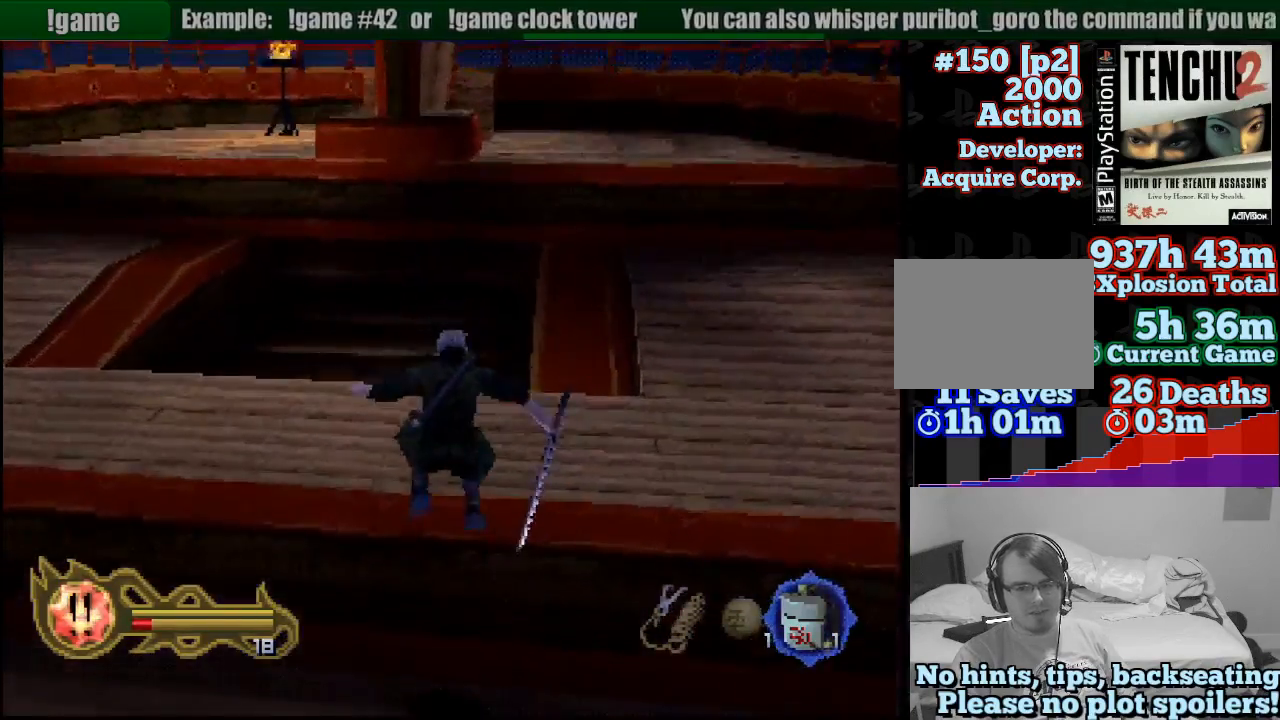
{"buttons": [], "left_stick": "up-left", "right_stick": "center", "events": [[250, "left_stick", "up-left"]]}
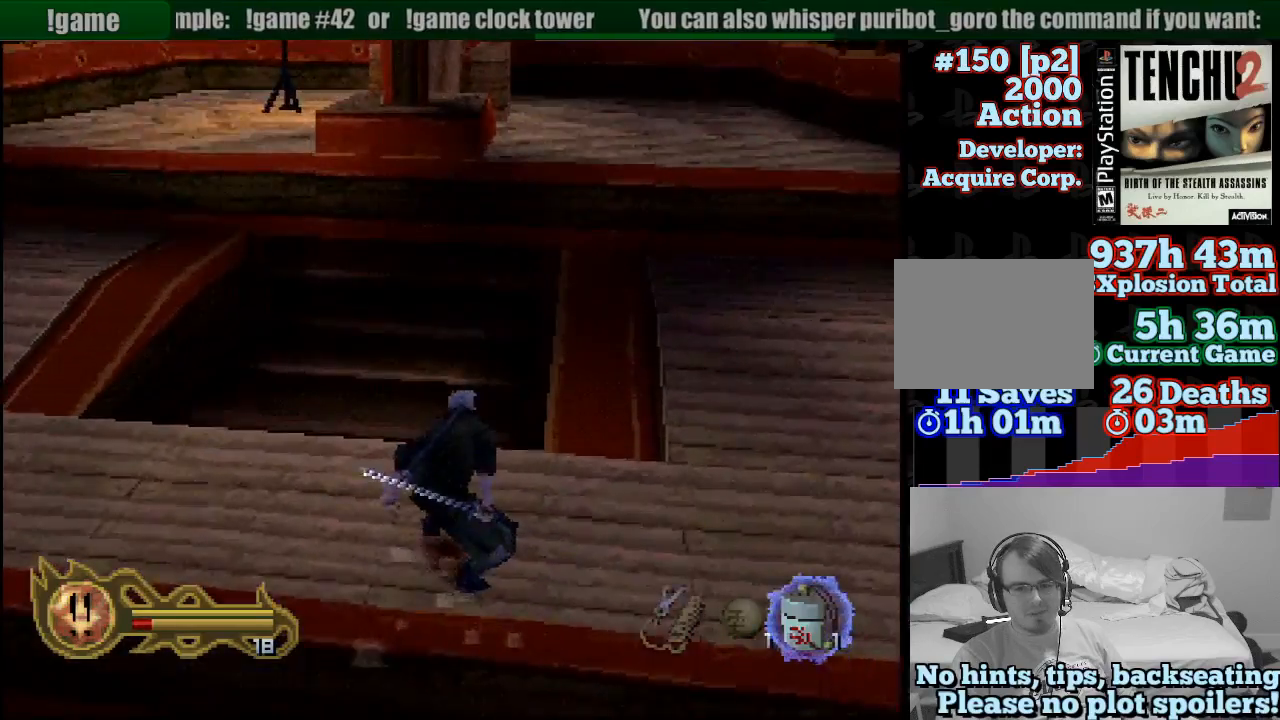
{"buttons": [], "left_stick": "up-left", "right_stick": "center", "events": []}
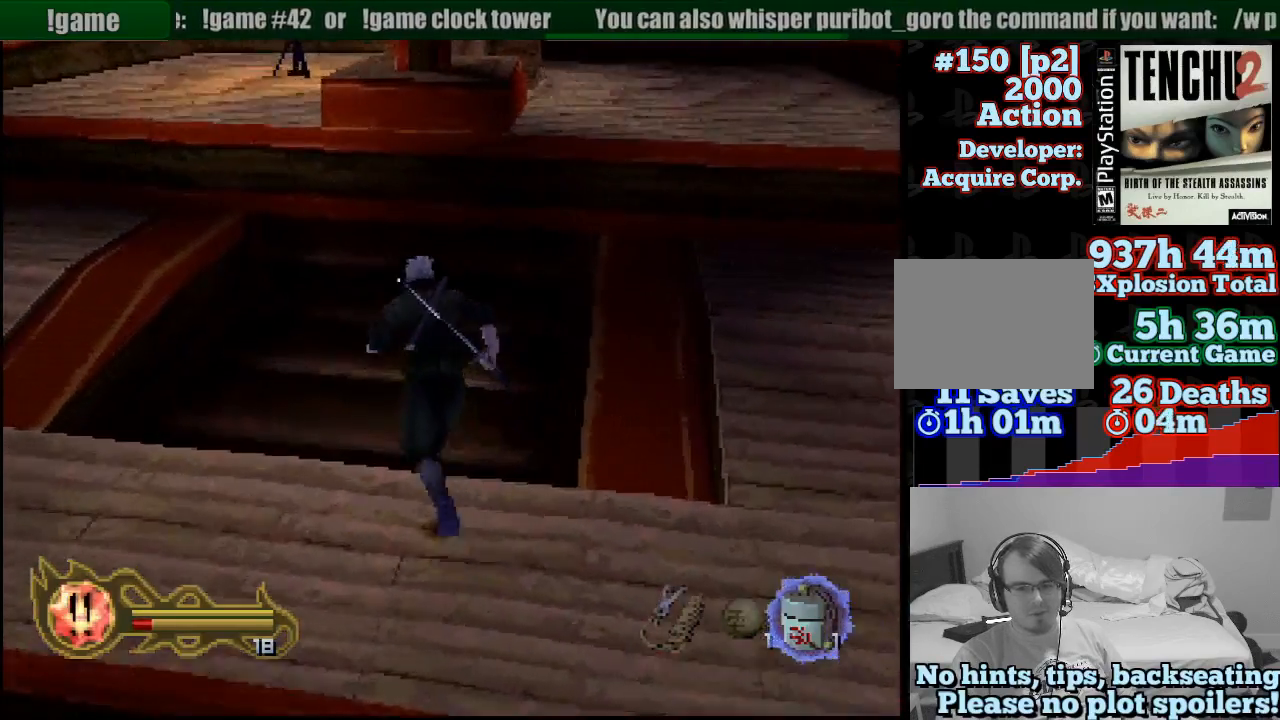
{"buttons": [], "left_stick": "center", "right_stick": "center", "events": [[83, "TRIANGLE", "down"], [167, "left_stick", "center"], [217, "TRIANGLE", "up"]]}
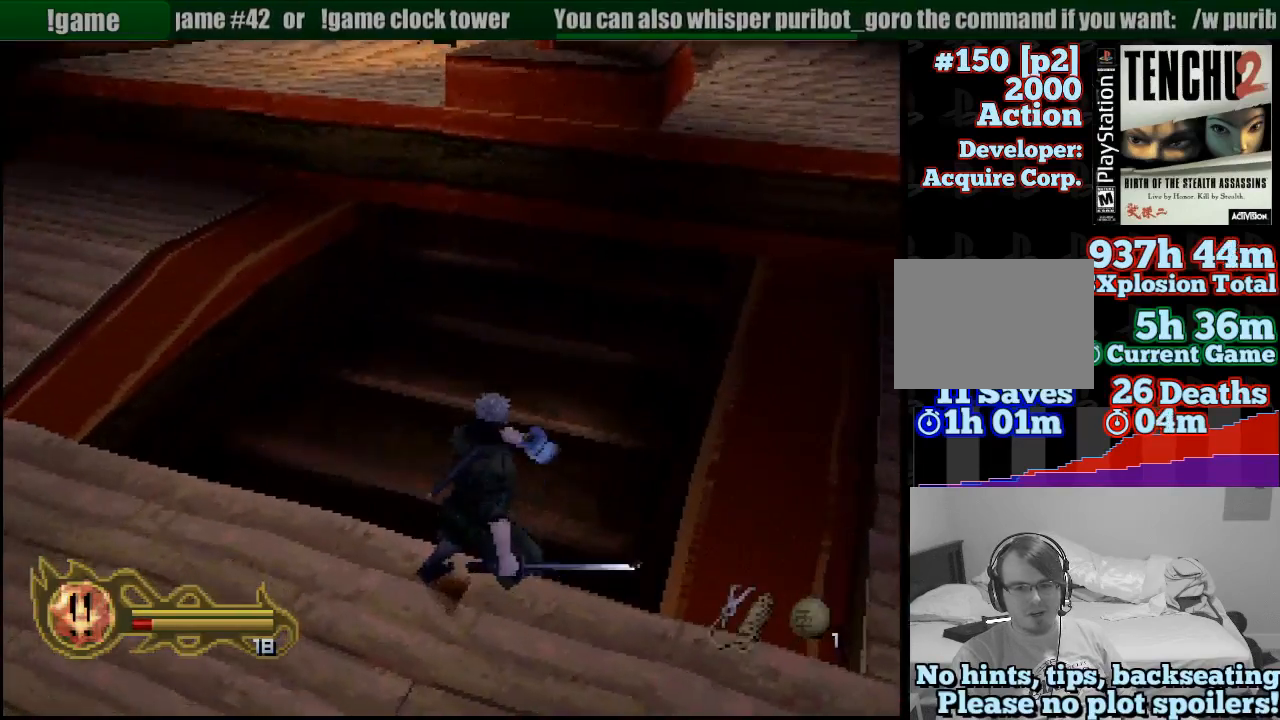
{"buttons": [], "left_stick": "center", "right_stick": "center", "events": []}
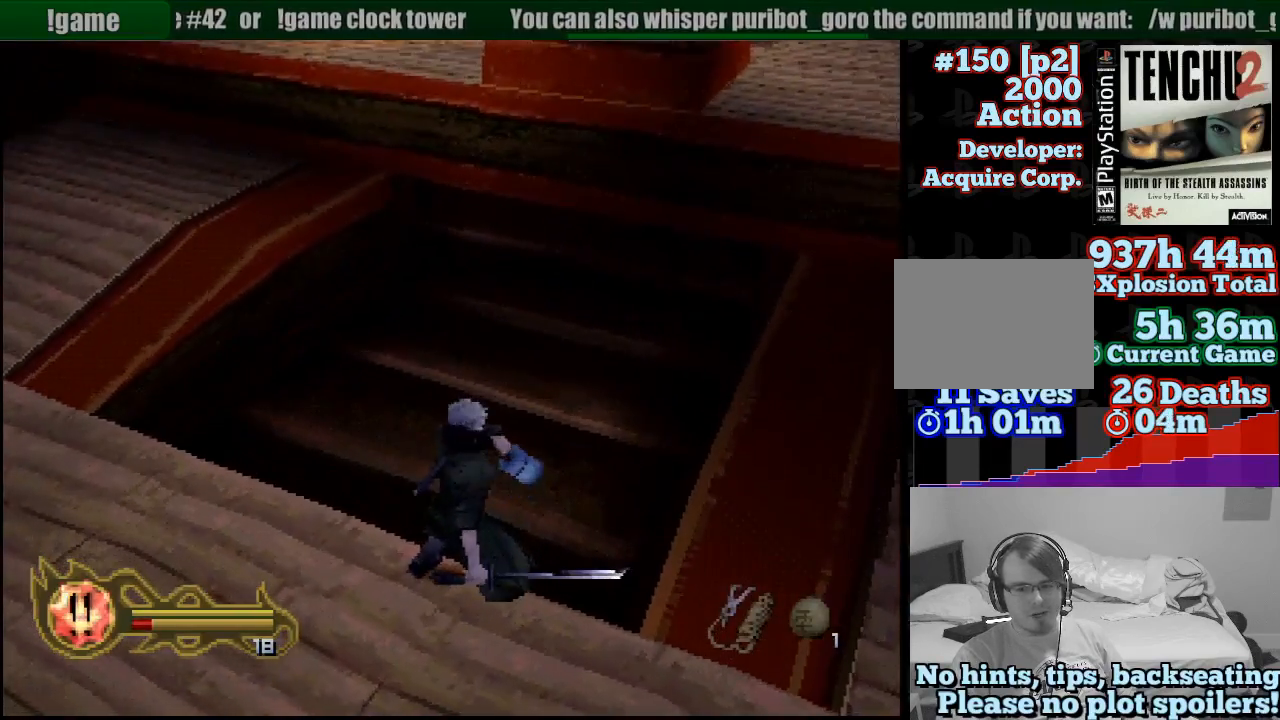
{"buttons": [], "left_stick": "up-left", "right_stick": "center", "events": [[117, "left_stick", "up-left"]]}